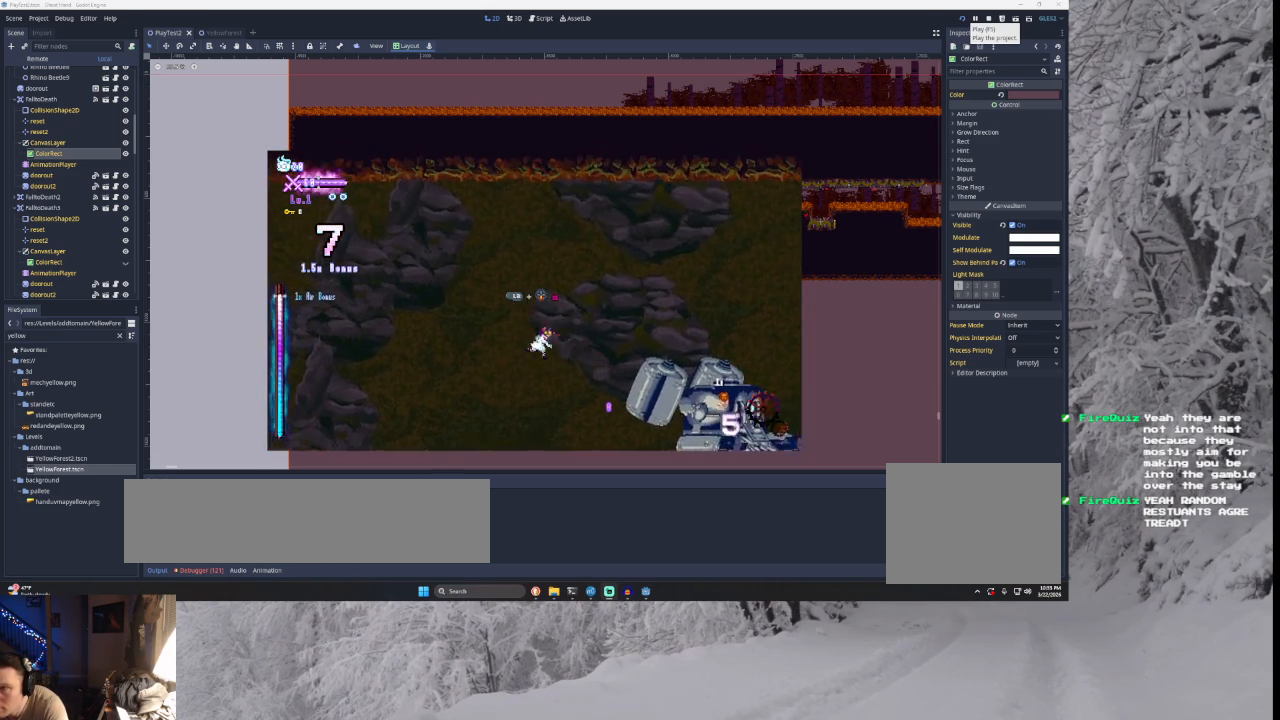
Gameplay with a controller (PlayStation layout); each line is a JSON object with the inputs held at the frame after it. "events" lists button and stick changes between this image and that frame as [ms after this image, input, new state], when the widget could be followed in between.
{"buttons": [], "left_stick": "left", "right_stick": "center", "events": [[67, "SQUARE", "up"], [100, "TRIANGLE", "up"], [133, "left_stick", "right"], [233, "SQUARE", "down"], [367, "left_stick", "left"], [433, "SQUARE", "up"]]}
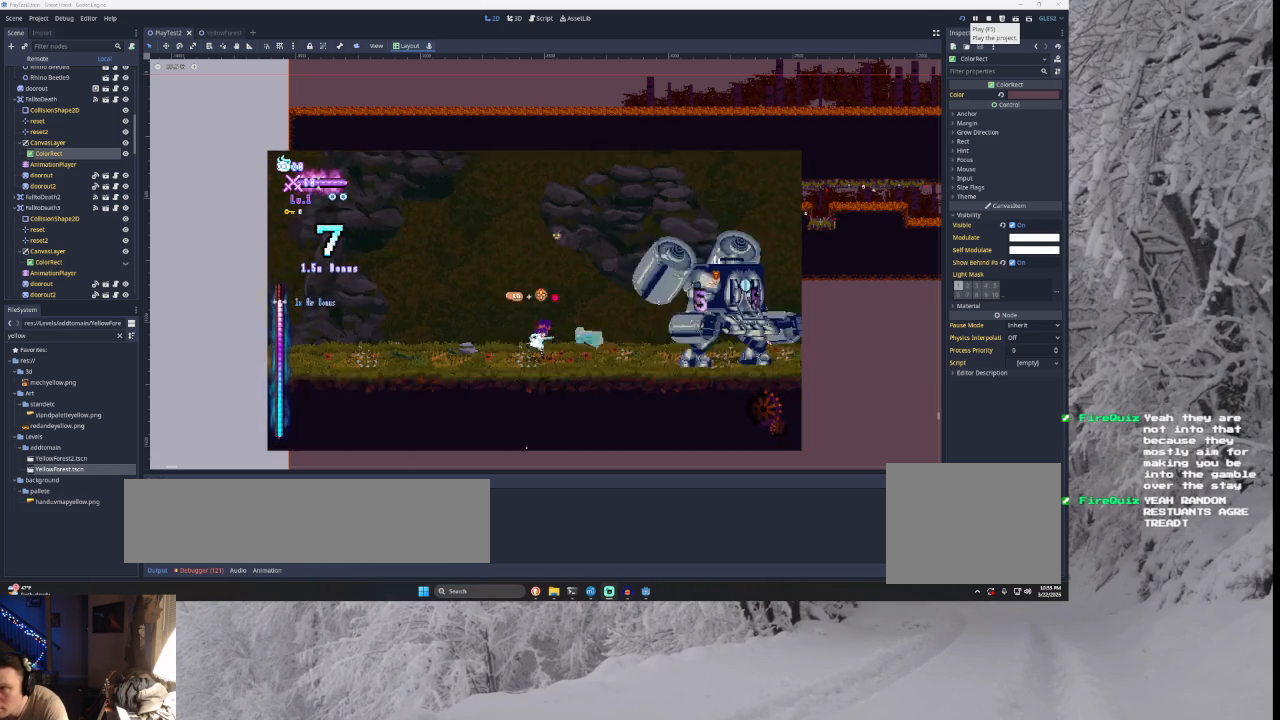
{"buttons": [], "left_stick": "center", "right_stick": "center", "events": [[100, "left_stick", "center"], [200, "TRIANGLE", "down"], [467, "TRIANGLE", "up"]]}
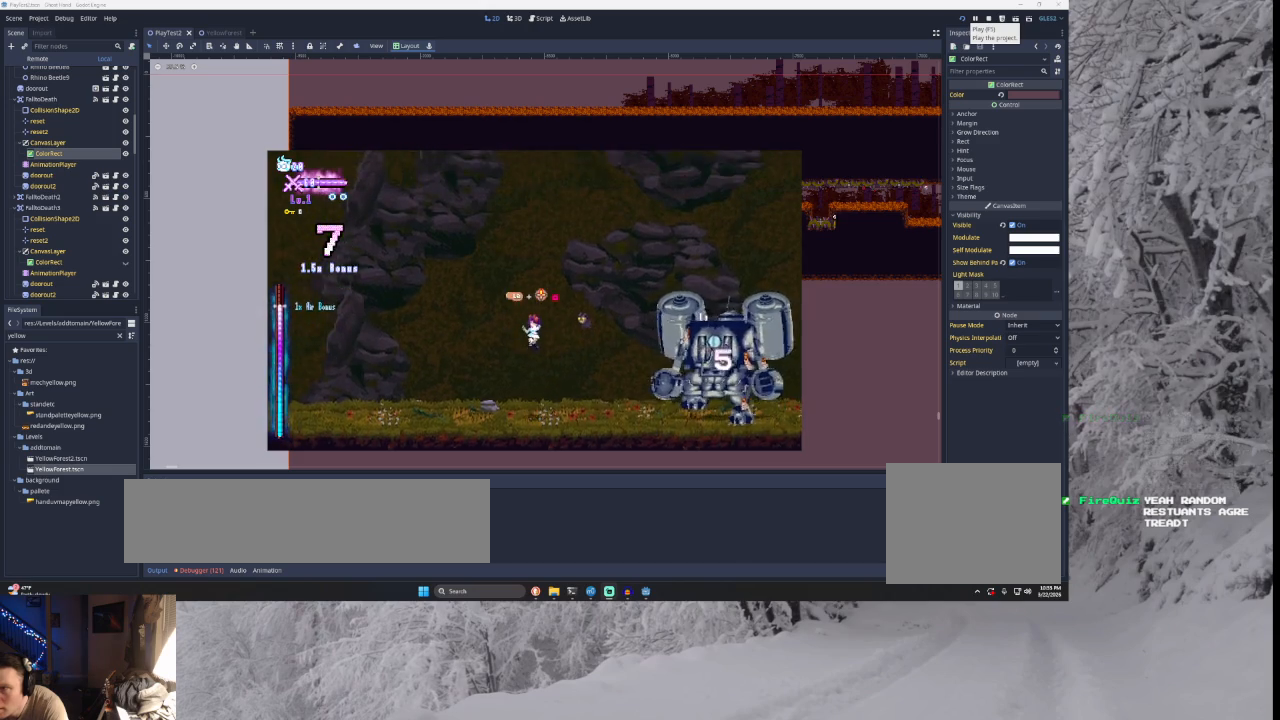
{"buttons": [], "left_stick": "center", "right_stick": "center", "events": [[133, "left_stick", "left"], [400, "left_stick", "center"]]}
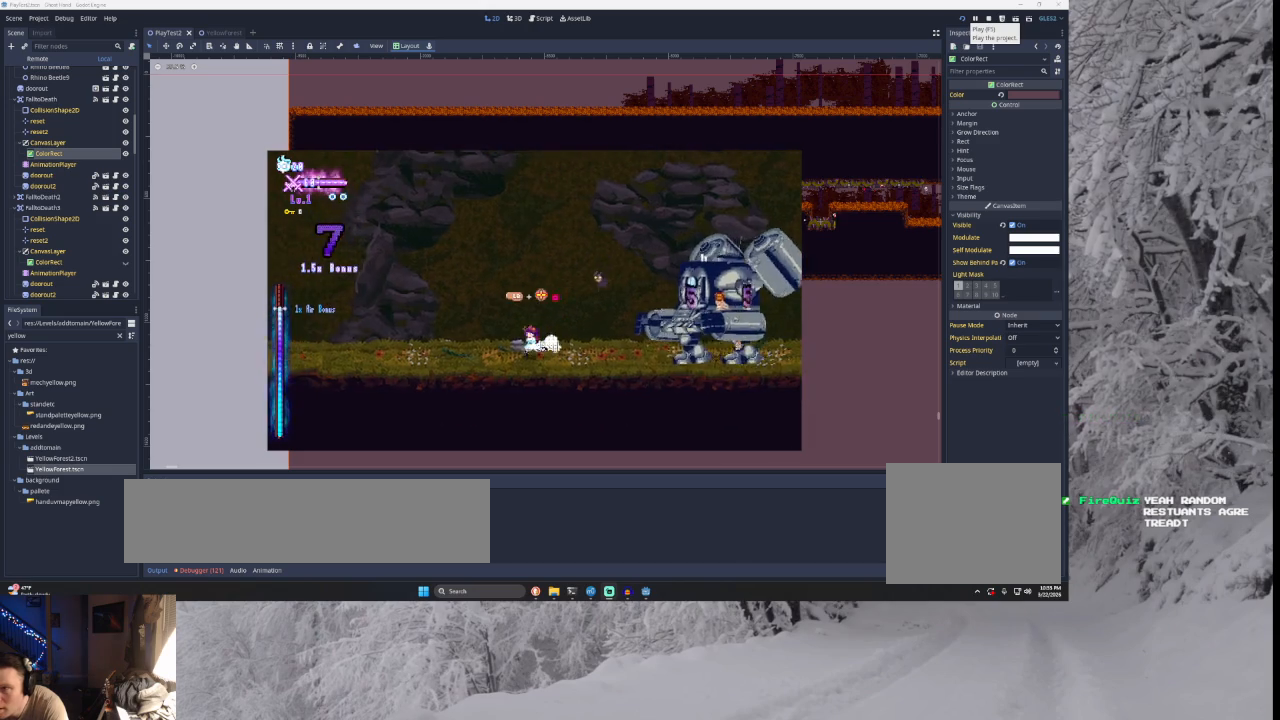
{"buttons": ["TRIANGLE"], "left_stick": "right", "right_stick": "center", "events": [[33, "TRIANGLE", "down"], [167, "left_stick", "right"], [267, "TRIANGLE", "up"], [467, "TRIANGLE", "down"]]}
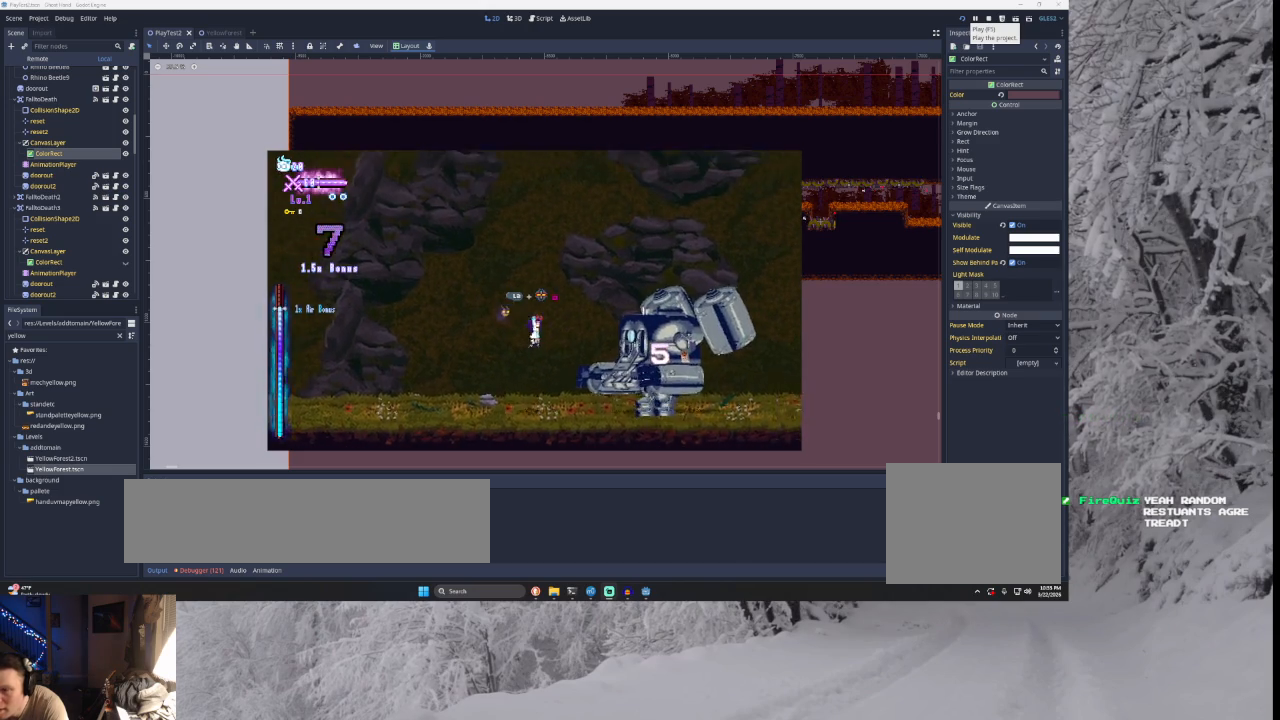
{"buttons": [], "left_stick": "right", "right_stick": "down", "events": [[300, "TRIANGLE", "up"], [433, "right_stick", "down"]]}
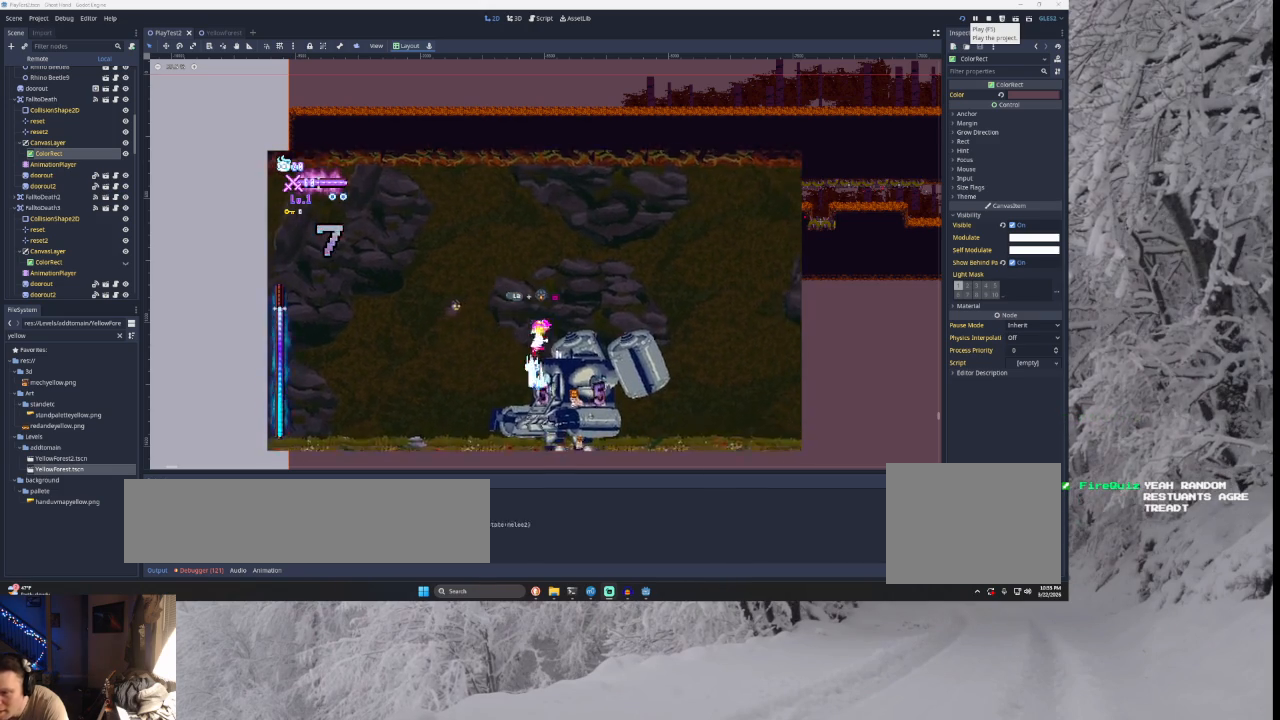
{"buttons": [], "left_stick": "center", "right_stick": "down", "events": [[67, "right_stick", "center"], [400, "left_stick", "center"], [433, "right_stick", "down"]]}
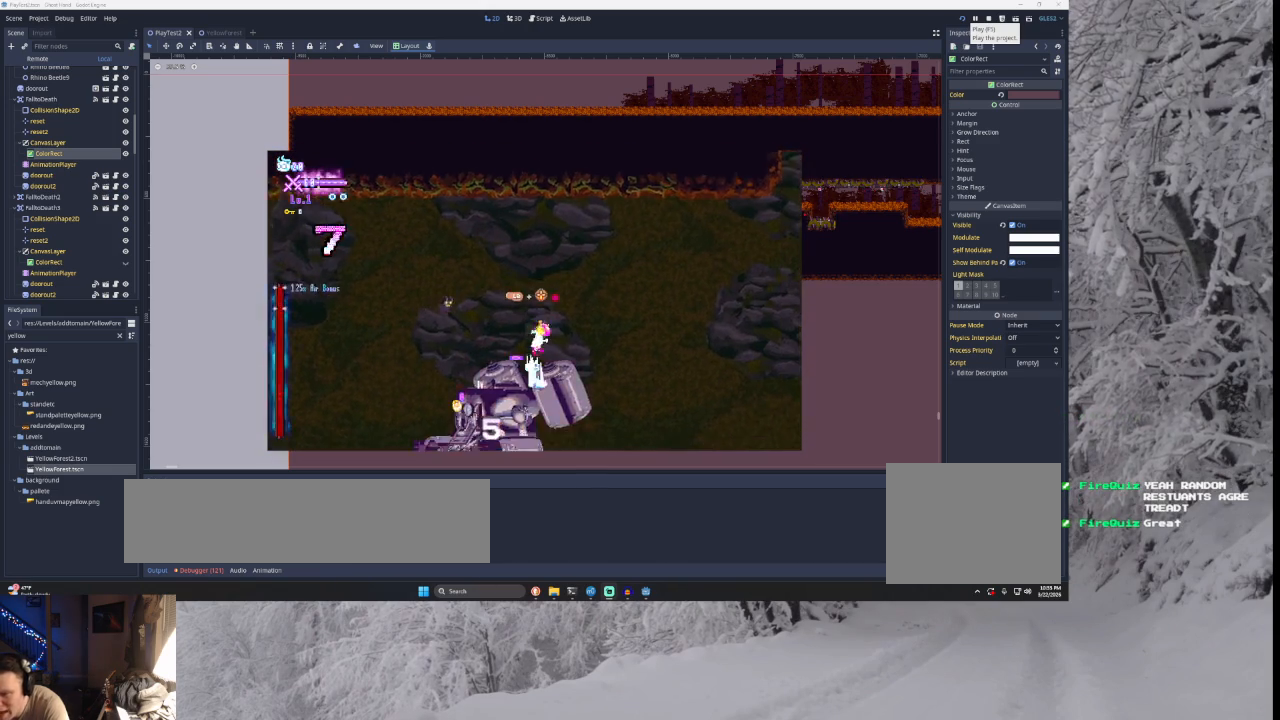
{"buttons": [], "left_stick": "right", "right_stick": "down", "events": [[67, "left_stick", "right"], [133, "right_stick", "center"], [400, "right_stick", "down"]]}
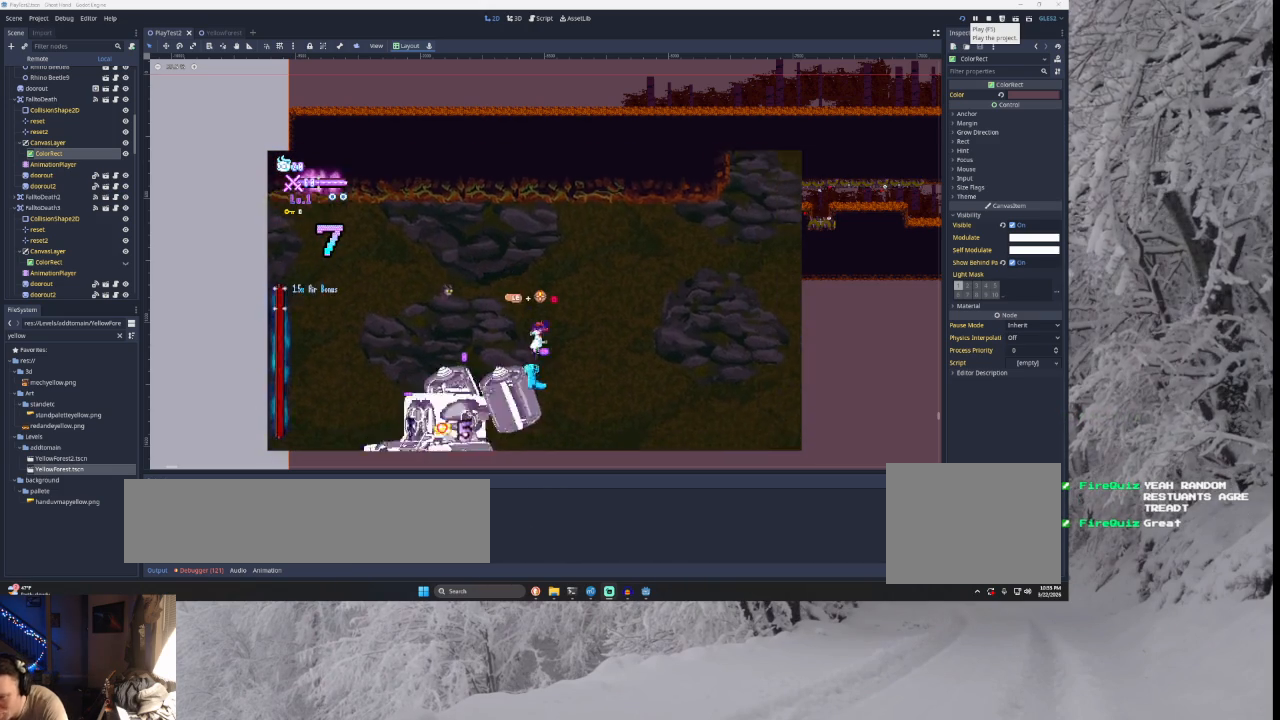
{"buttons": [], "left_stick": "center", "right_stick": "center", "events": [[100, "right_stick", "center"], [467, "left_stick", "center"]]}
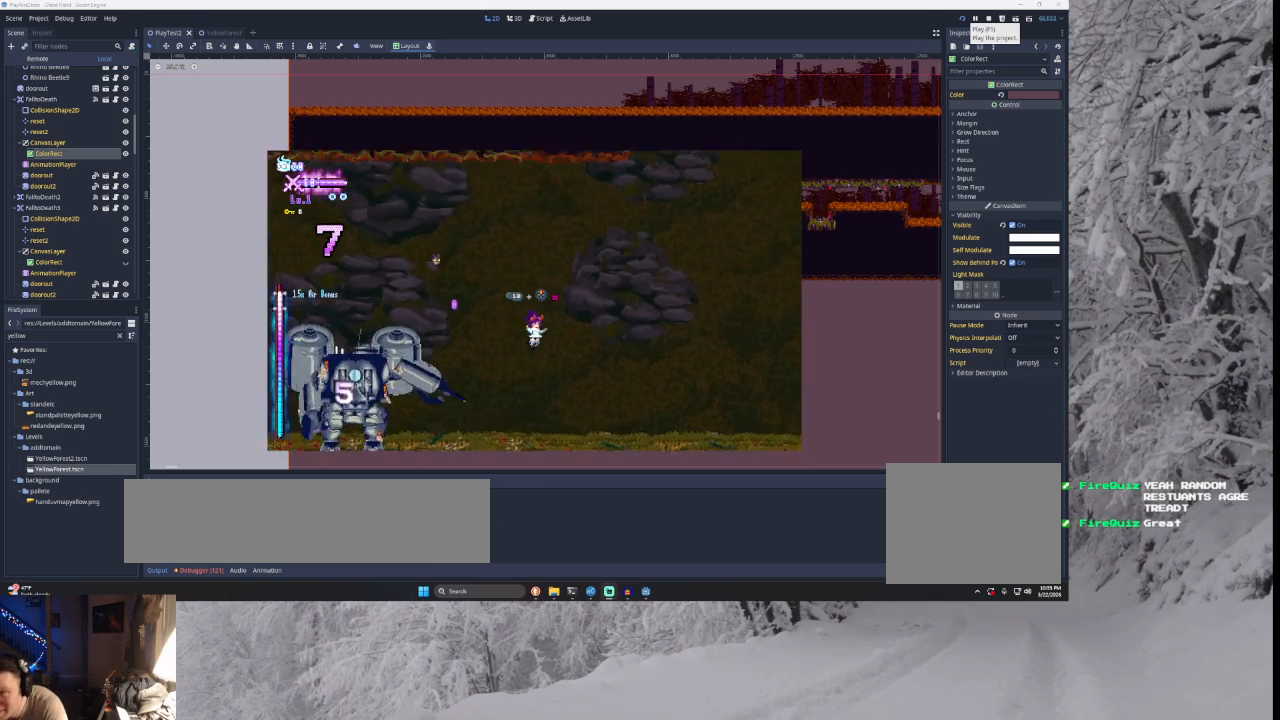
{"buttons": [], "left_stick": "right", "right_stick": "center", "events": [[133, "left_stick", "right"]]}
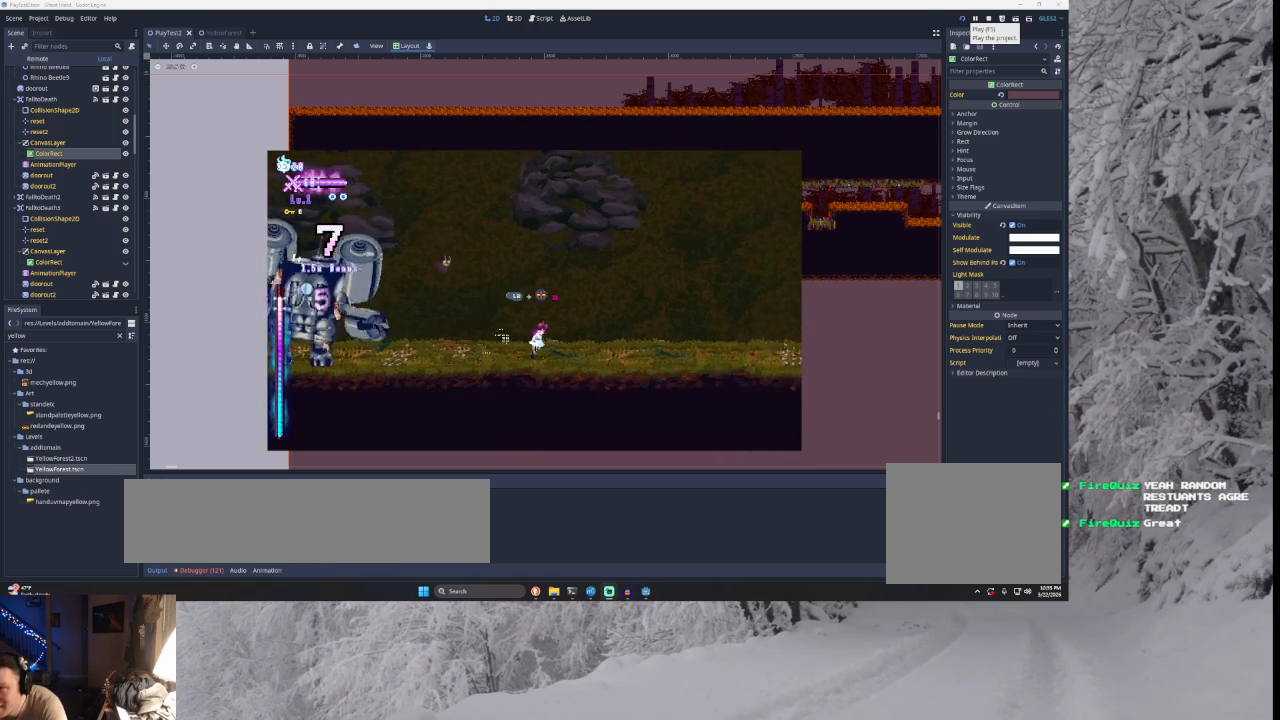
{"buttons": ["TRIANGLE"], "left_stick": "right", "right_stick": "center", "events": [[100, "TRIANGLE", "down"]]}
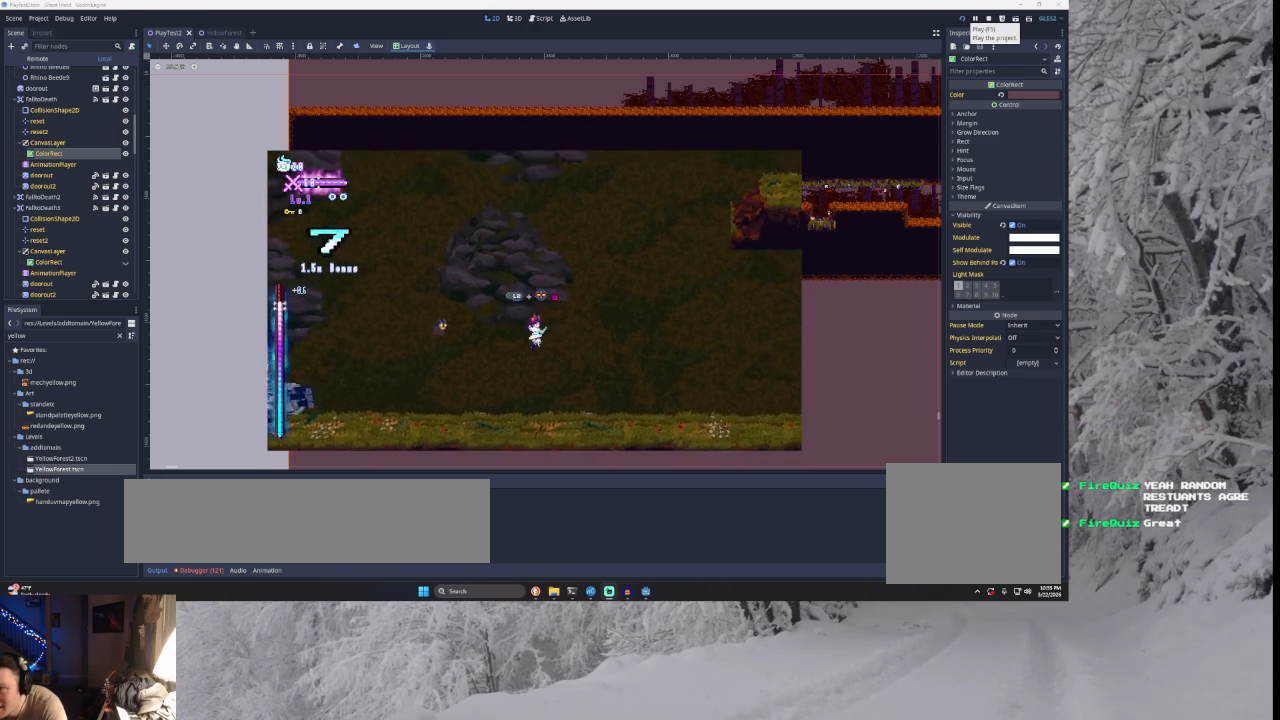
{"buttons": [], "left_stick": "center", "right_stick": "center", "events": [[33, "TRIANGLE", "up"], [167, "left_stick", "center"], [267, "left_stick", "right"], [500, "left_stick", "center"]]}
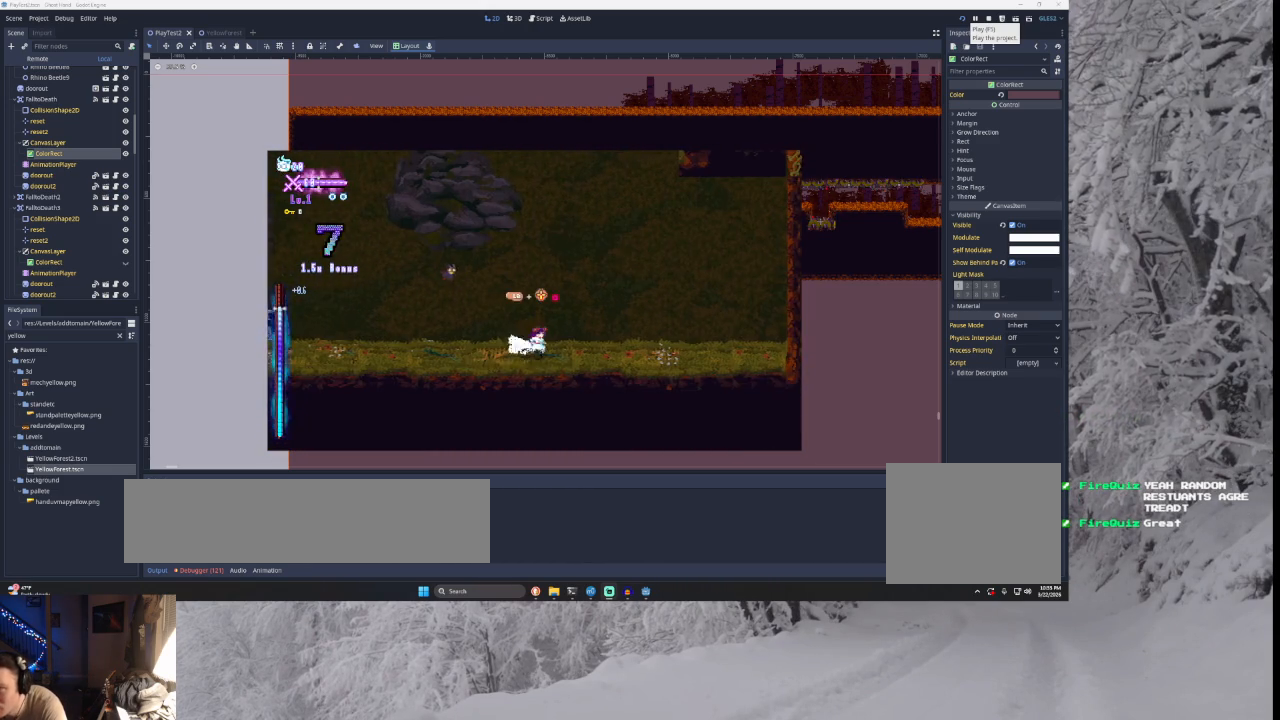
{"buttons": [], "left_stick": "right", "right_stick": "center", "events": [[400, "left_stick", "right"]]}
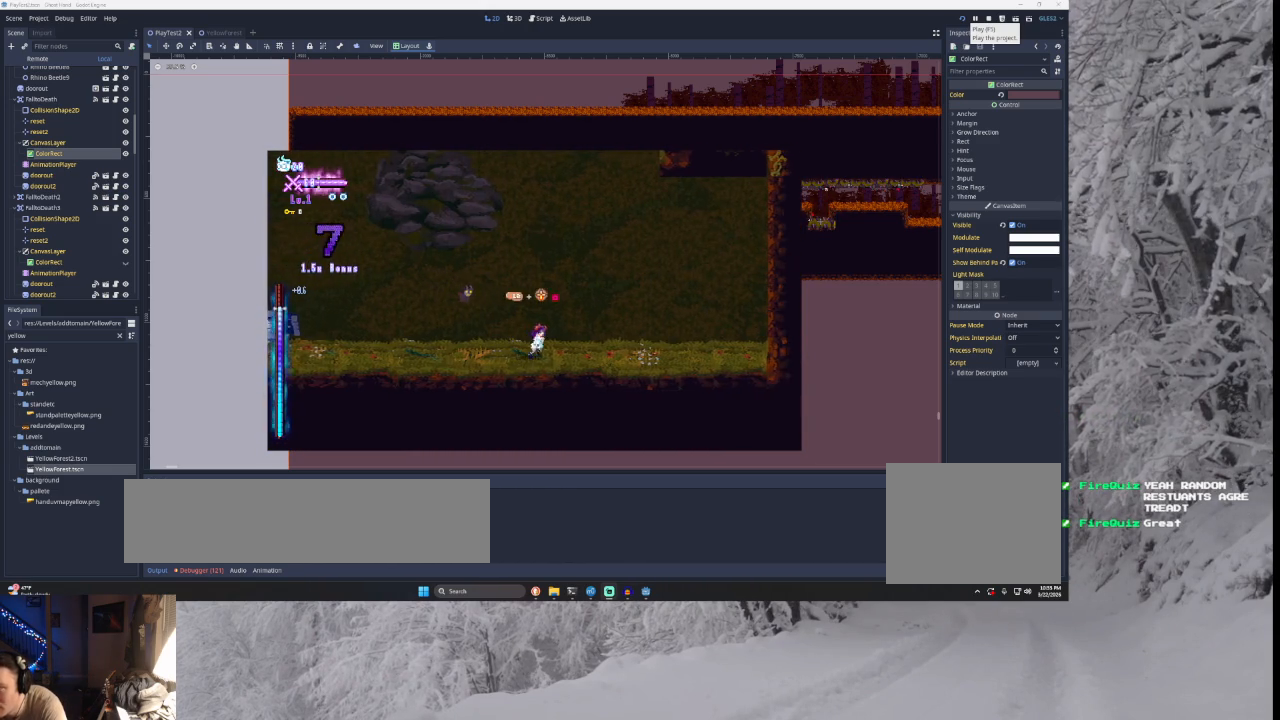
{"buttons": [], "left_stick": "right", "right_stick": "center", "events": []}
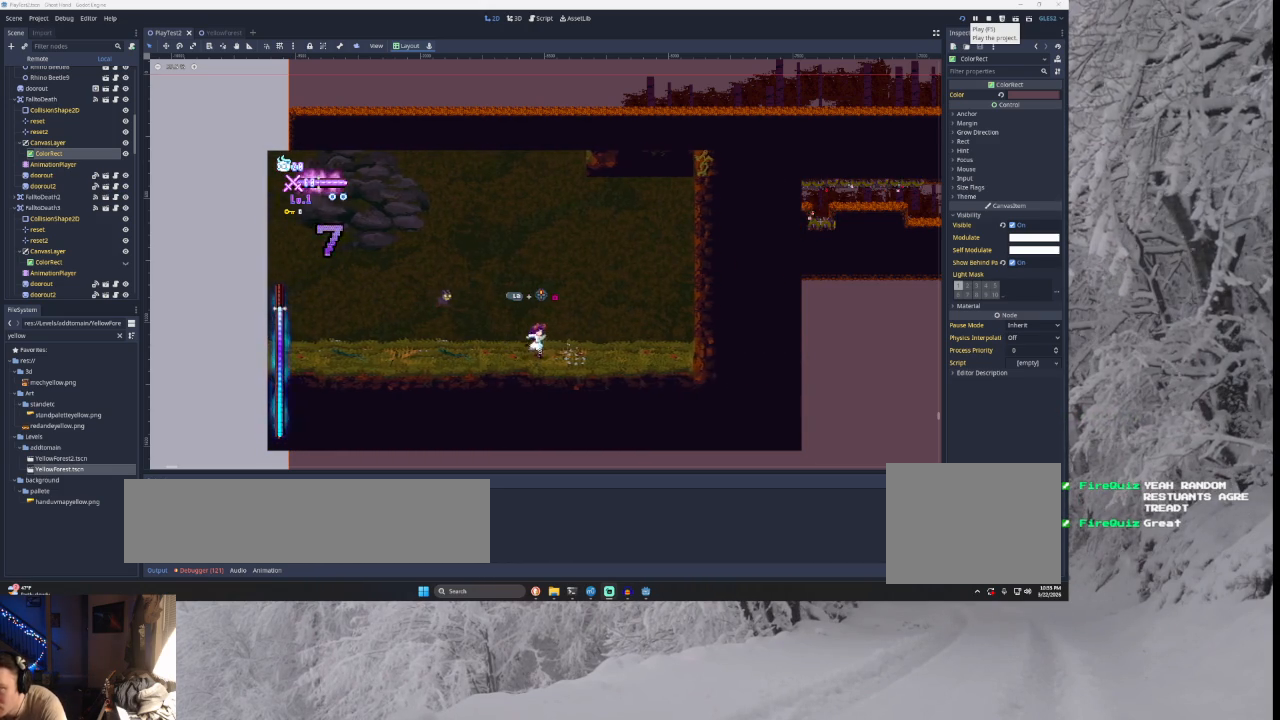
{"buttons": [], "left_stick": "right", "right_stick": "center", "events": []}
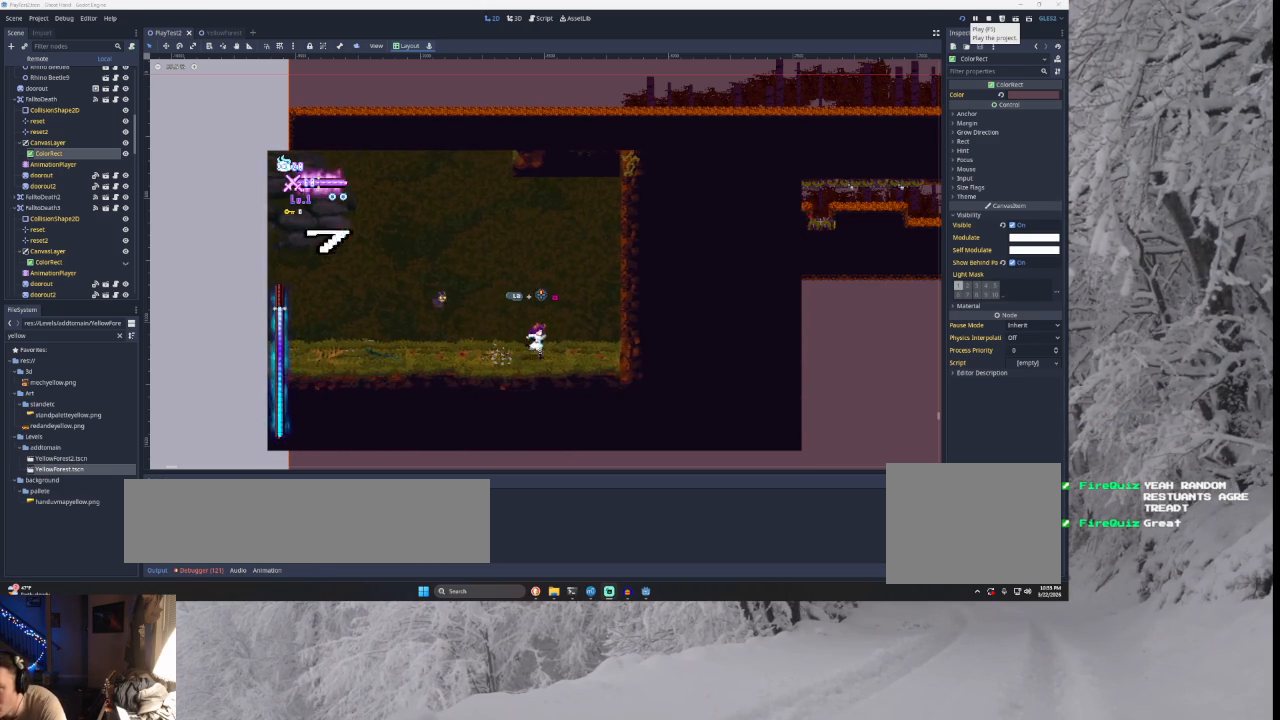
{"buttons": [], "left_stick": "center", "right_stick": "center", "events": [[167, "TRIANGLE", "down"], [433, "left_stick", "center"], [467, "TRIANGLE", "up"]]}
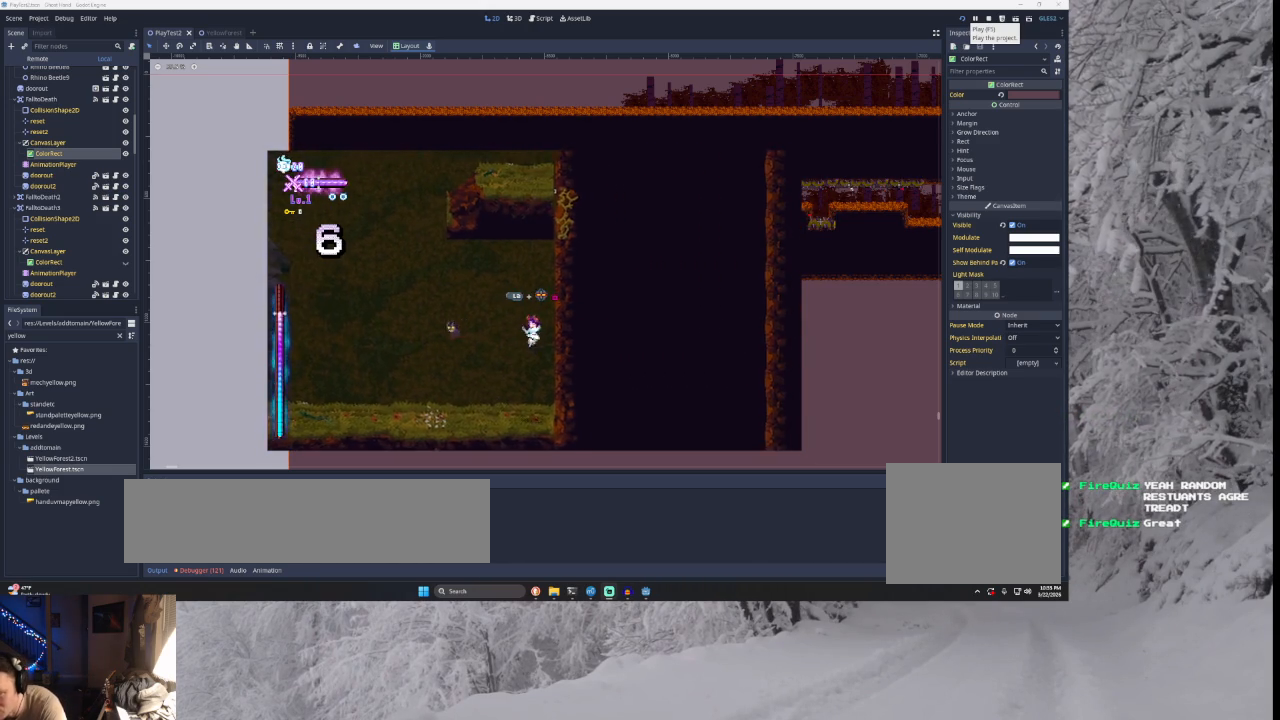
{"buttons": [], "left_stick": "right", "right_stick": "center", "events": [[67, "left_stick", "left"], [100, "TRIANGLE", "down"], [333, "left_stick", "center"], [367, "TRIANGLE", "up"], [433, "left_stick", "right"]]}
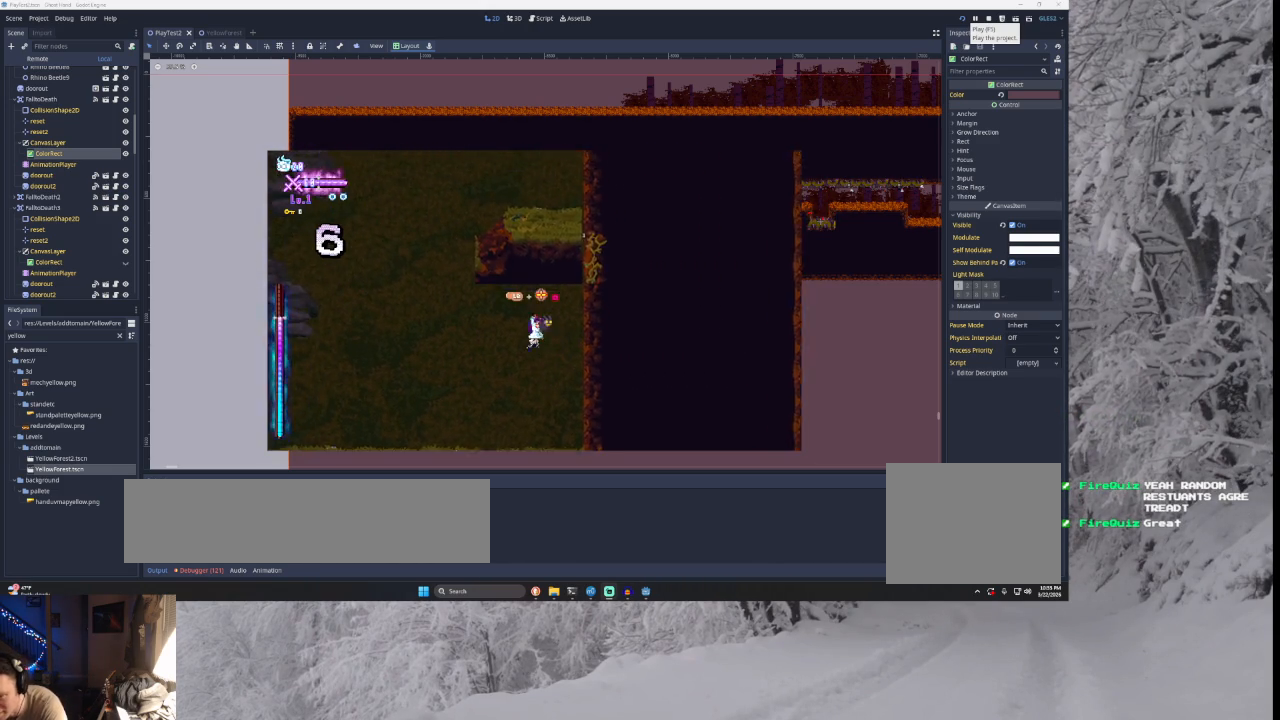
{"buttons": [], "left_stick": "left", "right_stick": "center", "events": [[133, "left_stick", "center"], [200, "left_stick", "left"]]}
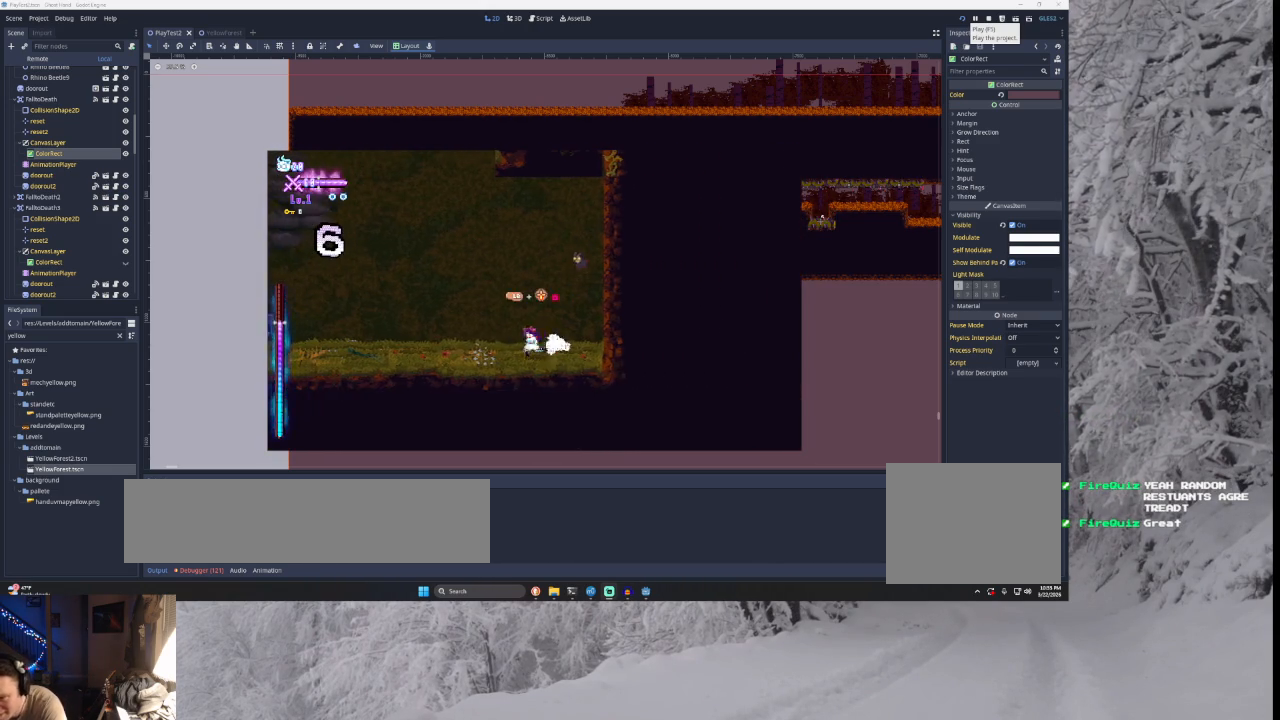
{"buttons": [], "left_stick": "left", "right_stick": "center", "events": []}
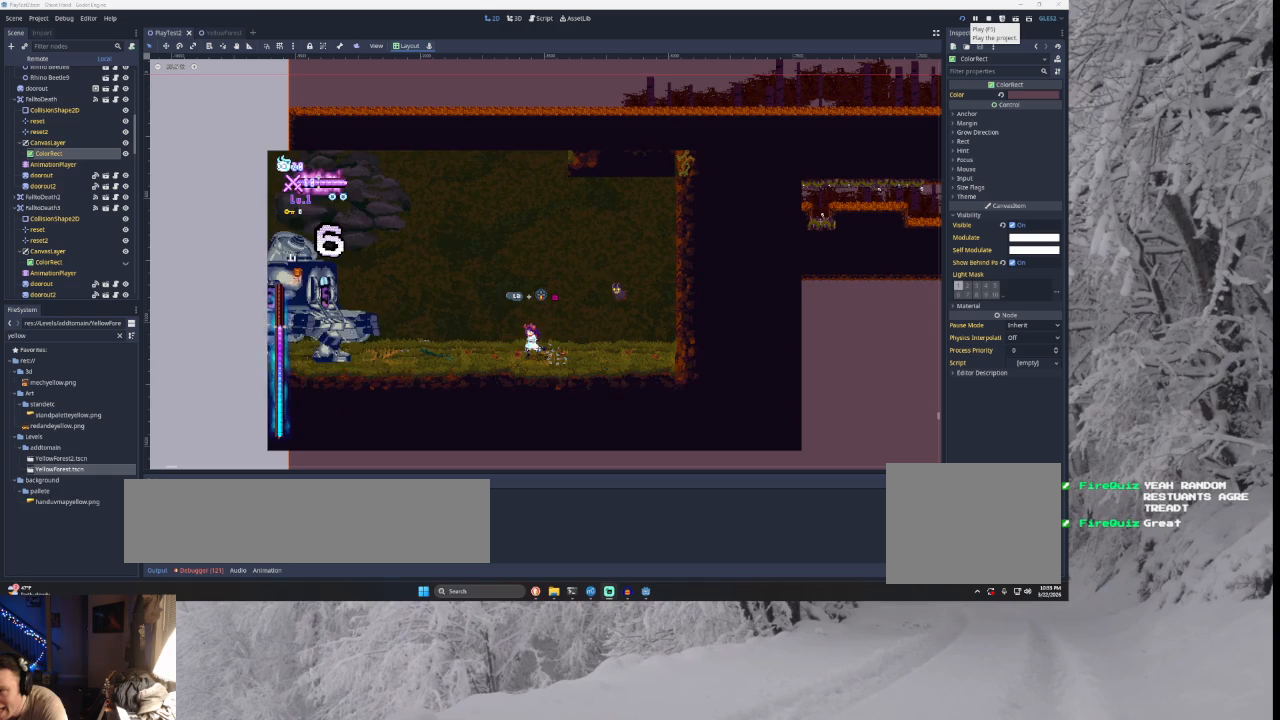
{"buttons": [], "left_stick": "center", "right_stick": "center", "events": [[67, "left_stick", "center"]]}
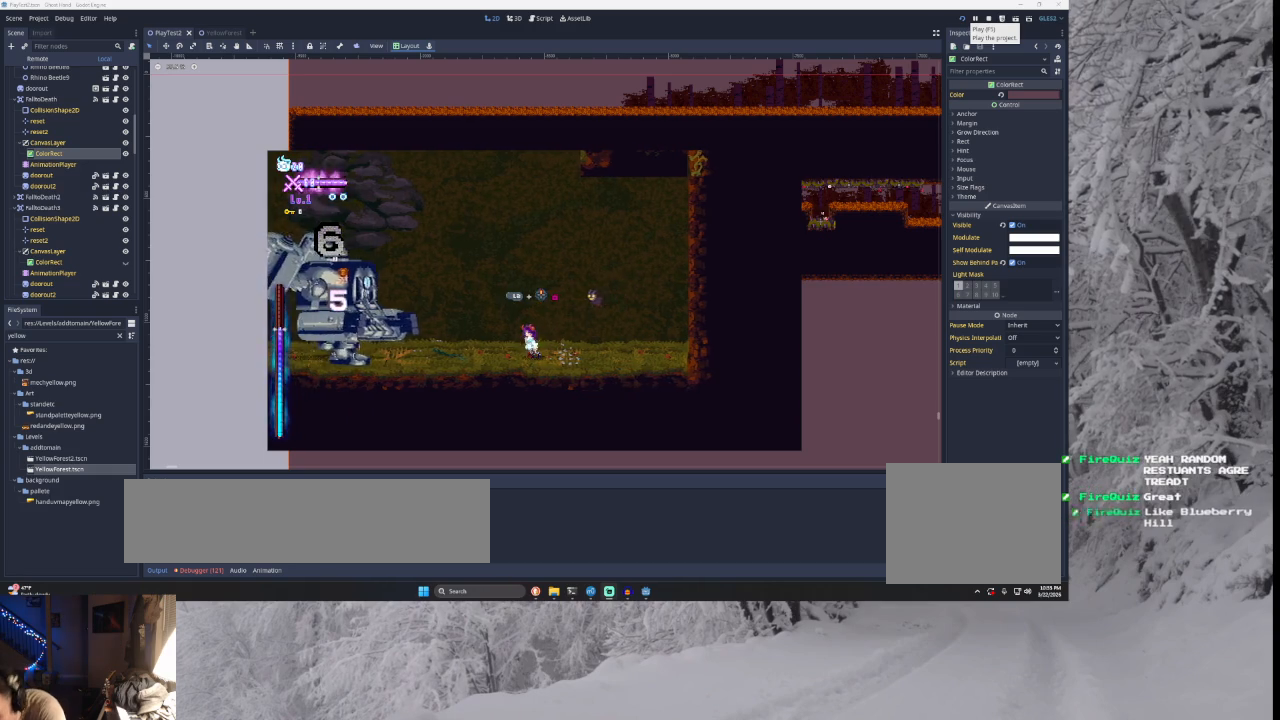
{"buttons": [], "left_stick": "right", "right_stick": "center", "events": [[233, "left_stick", "right"]]}
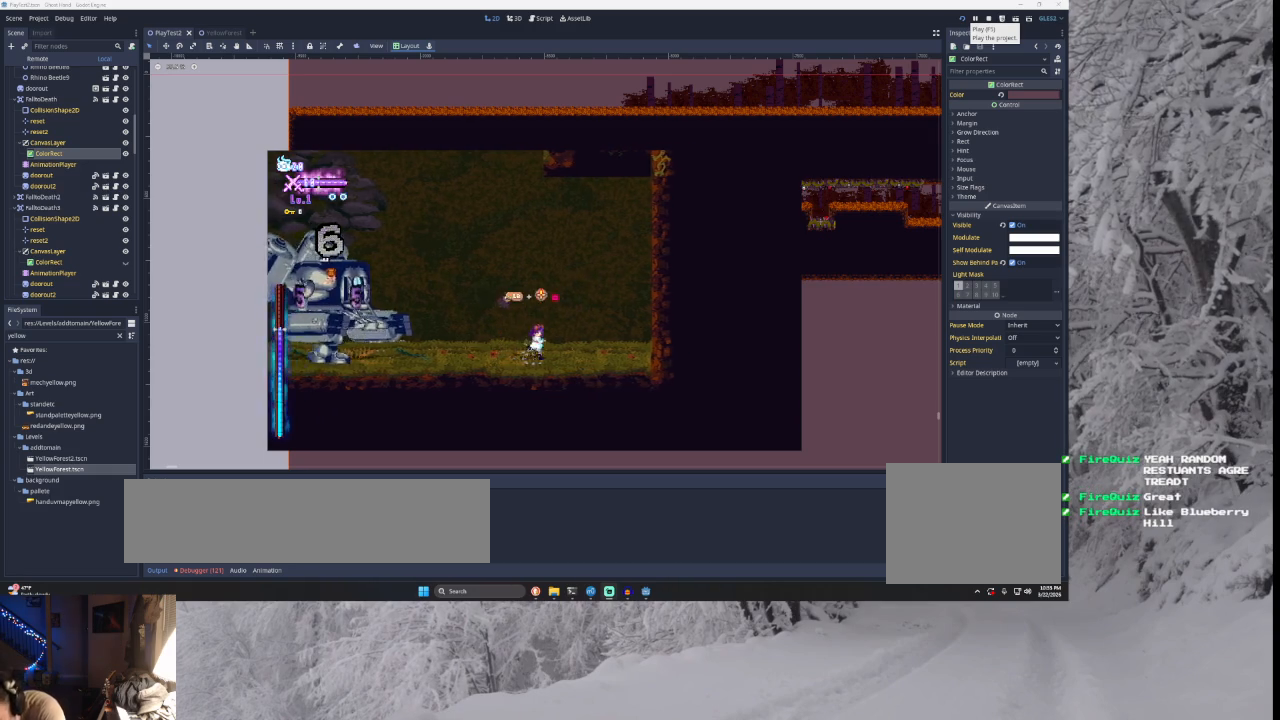
{"buttons": ["TRIANGLE"], "left_stick": "left", "right_stick": "center", "events": [[33, "left_stick", "center"], [400, "left_stick", "left"], [433, "TRIANGLE", "down"]]}
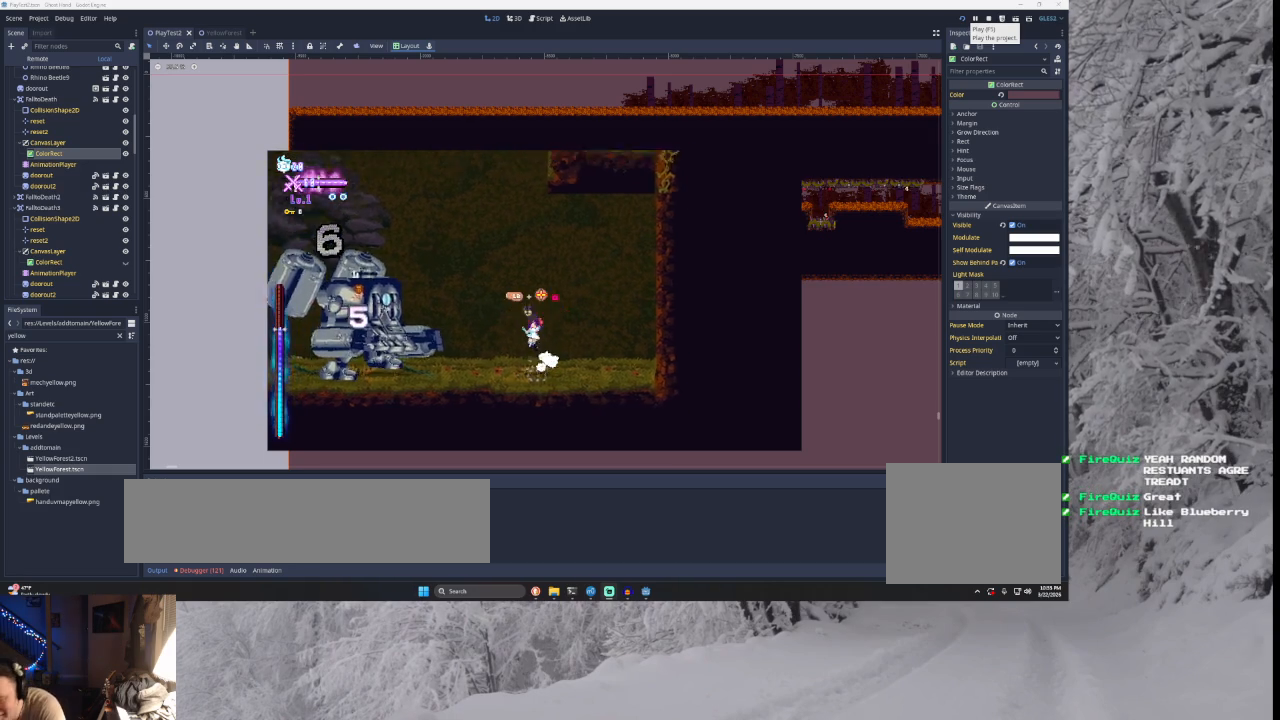
{"buttons": ["TRIANGLE"], "left_stick": "left", "right_stick": "center", "events": [[267, "TRIANGLE", "up"], [300, "TRIANGLE", "down"]]}
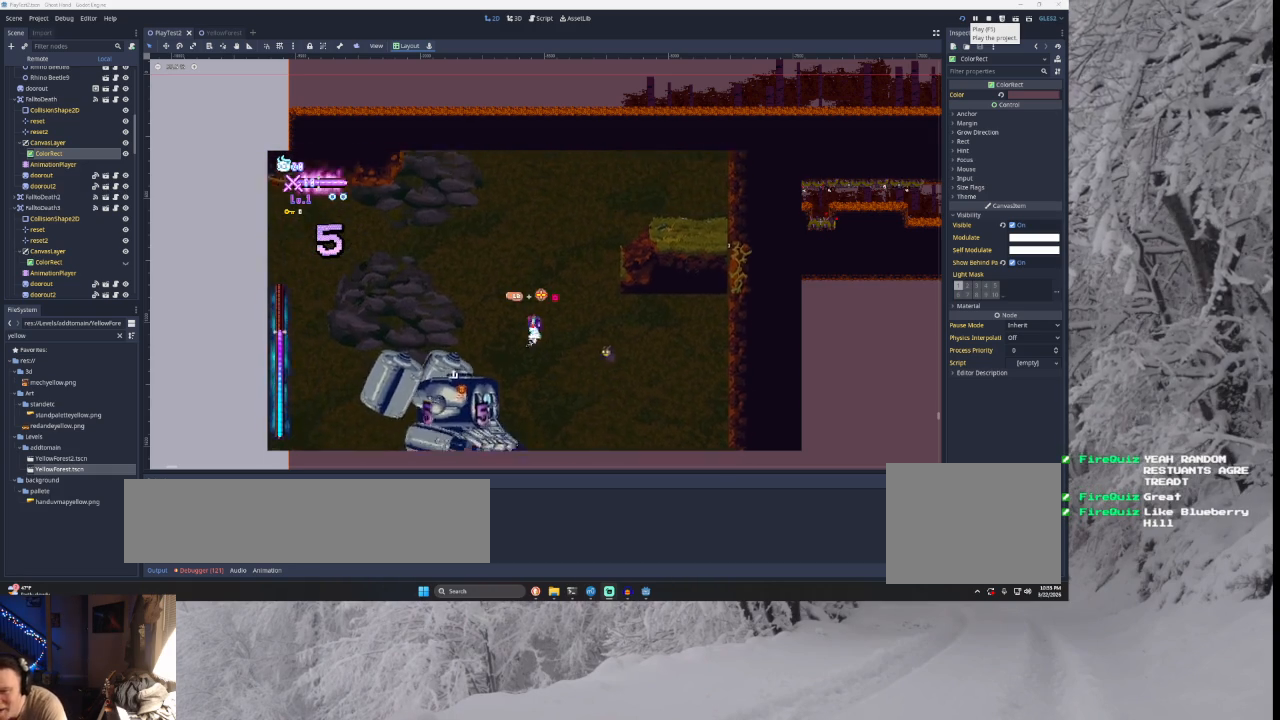
{"buttons": [], "left_stick": "left", "right_stick": "center", "events": [[100, "TRIANGLE", "up"], [233, "right_stick", "down"], [400, "right_stick", "center"]]}
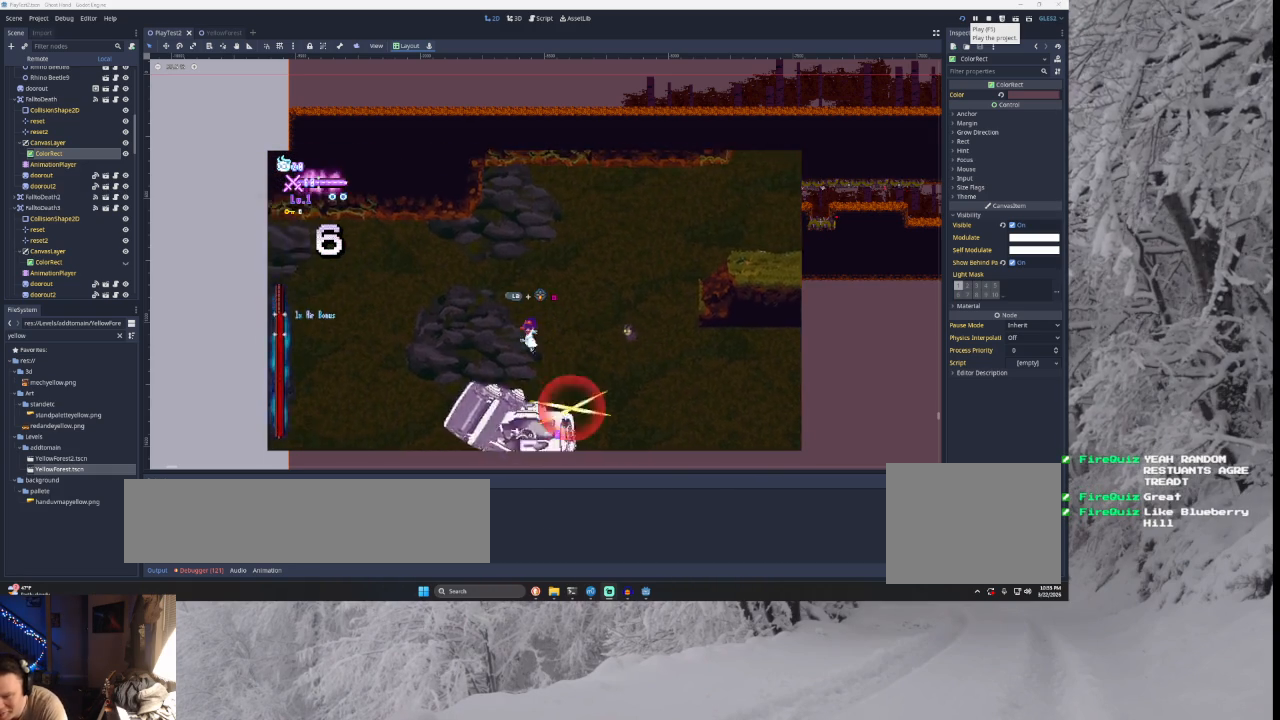
{"buttons": [], "left_stick": "left", "right_stick": "center", "events": [[267, "right_stick", "down"], [467, "right_stick", "center"]]}
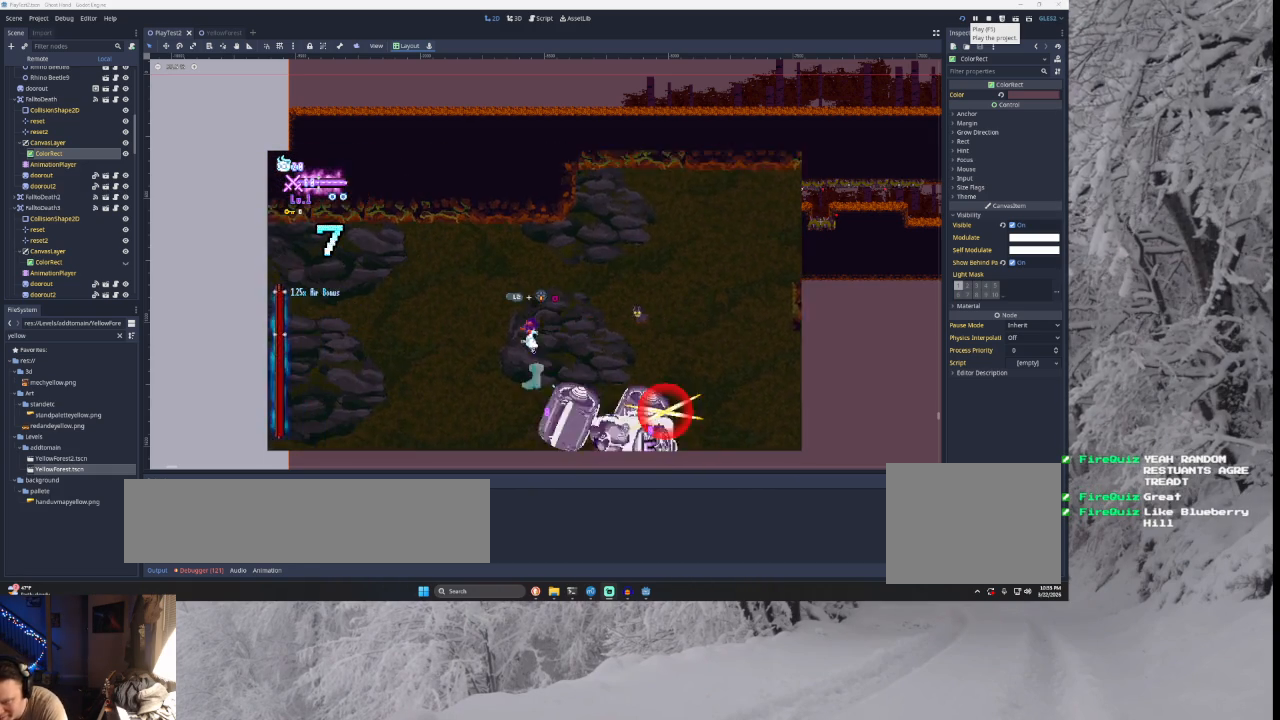
{"buttons": ["SQUARE"], "left_stick": "left", "right_stick": "center", "events": [[200, "left_stick", "center"], [300, "left_stick", "right"], [367, "SQUARE", "down"], [467, "left_stick", "left"]]}
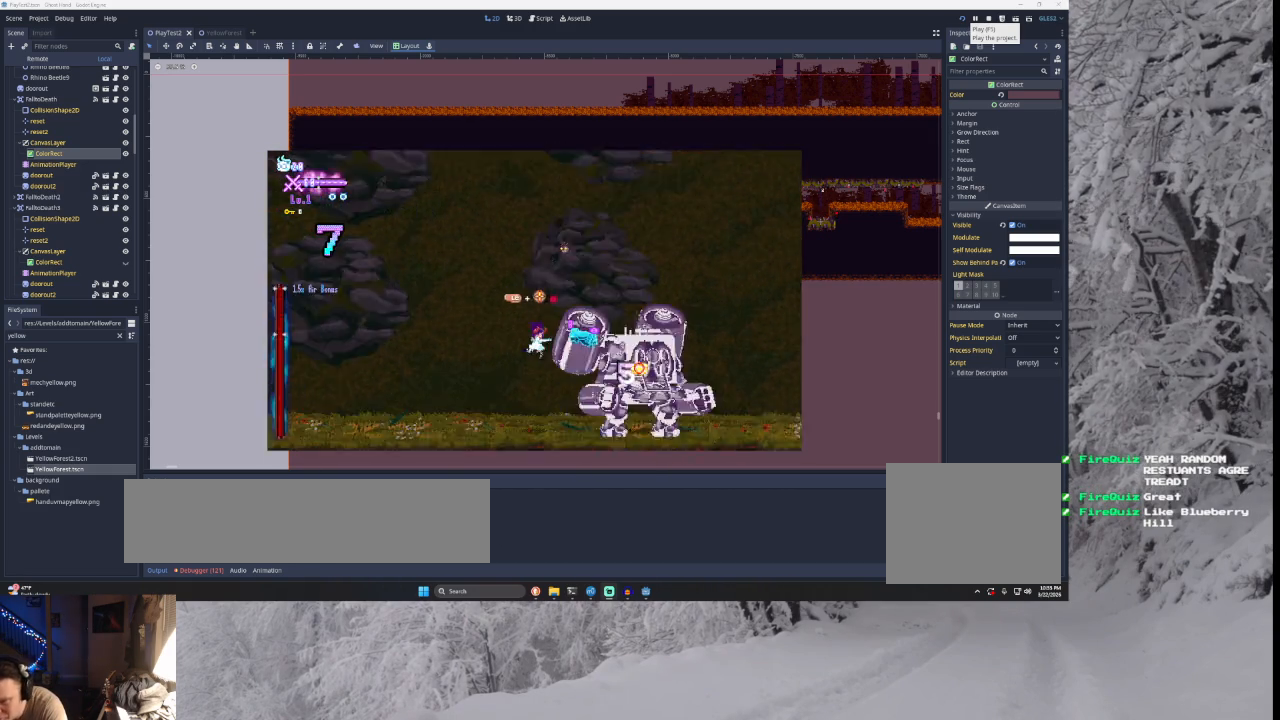
{"buttons": ["SQUARE", "TRIANGLE"], "left_stick": "right", "right_stick": "center", "events": [[67, "SQUARE", "up"], [367, "TRIANGLE", "down"], [367, "left_stick", "right"], [400, "SQUARE", "down"]]}
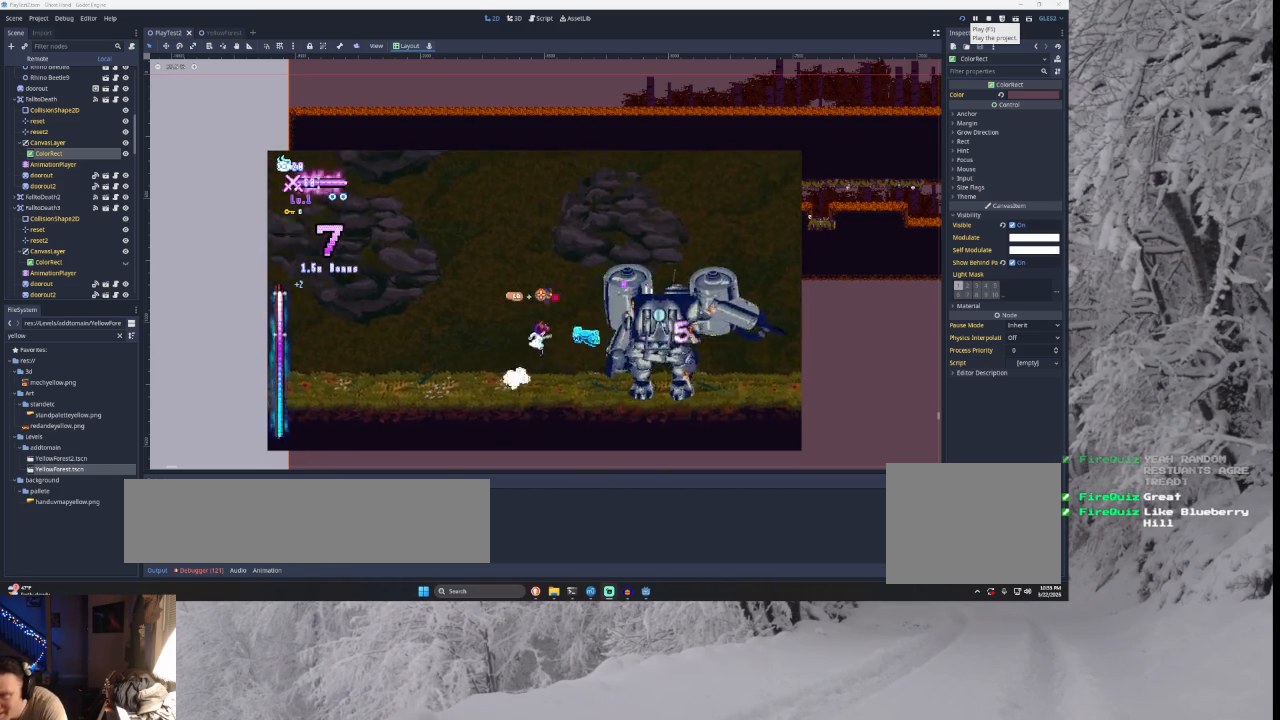
{"buttons": ["TRIANGLE"], "left_stick": "right", "right_stick": "center", "events": [[33, "left_stick", "center"], [100, "left_stick", "left"], [233, "SQUARE", "up"], [267, "left_stick", "right"], [300, "TRIANGLE", "up"], [400, "TRIANGLE", "down"]]}
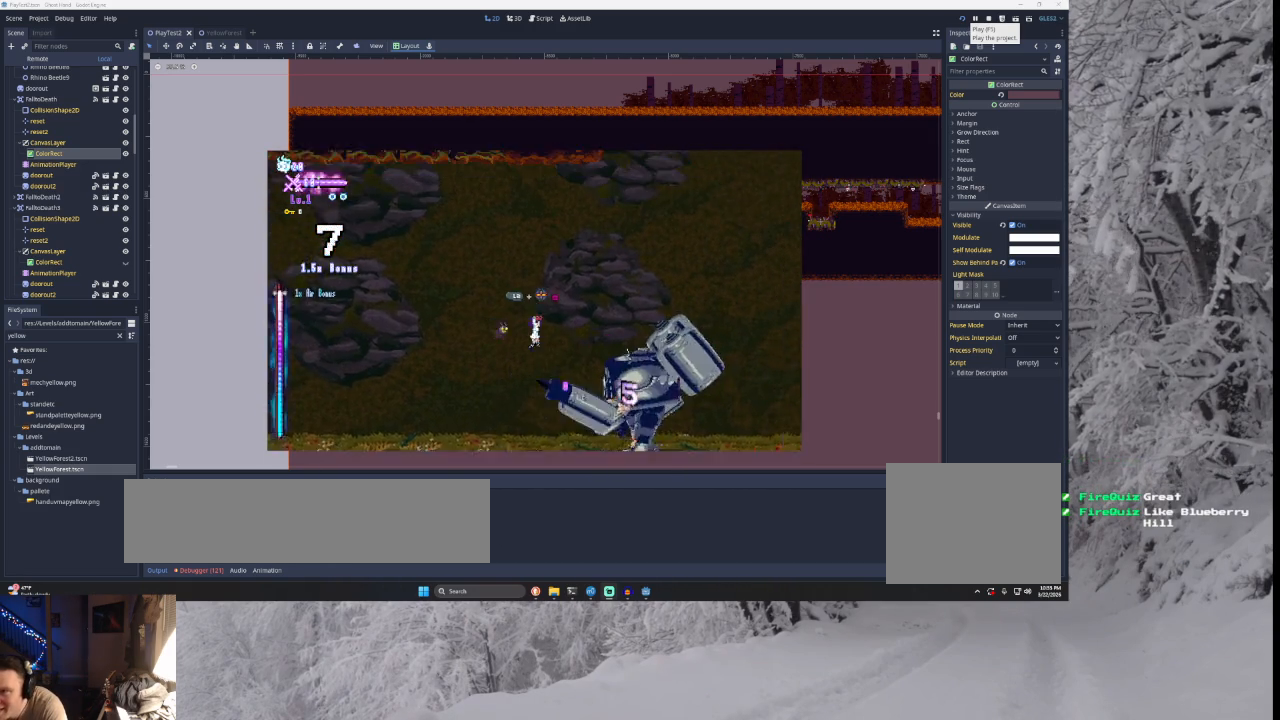
{"buttons": [], "left_stick": "right", "right_stick": "center", "events": [[200, "TRIANGLE", "up"], [333, "right_stick", "down"], [500, "right_stick", "center"]]}
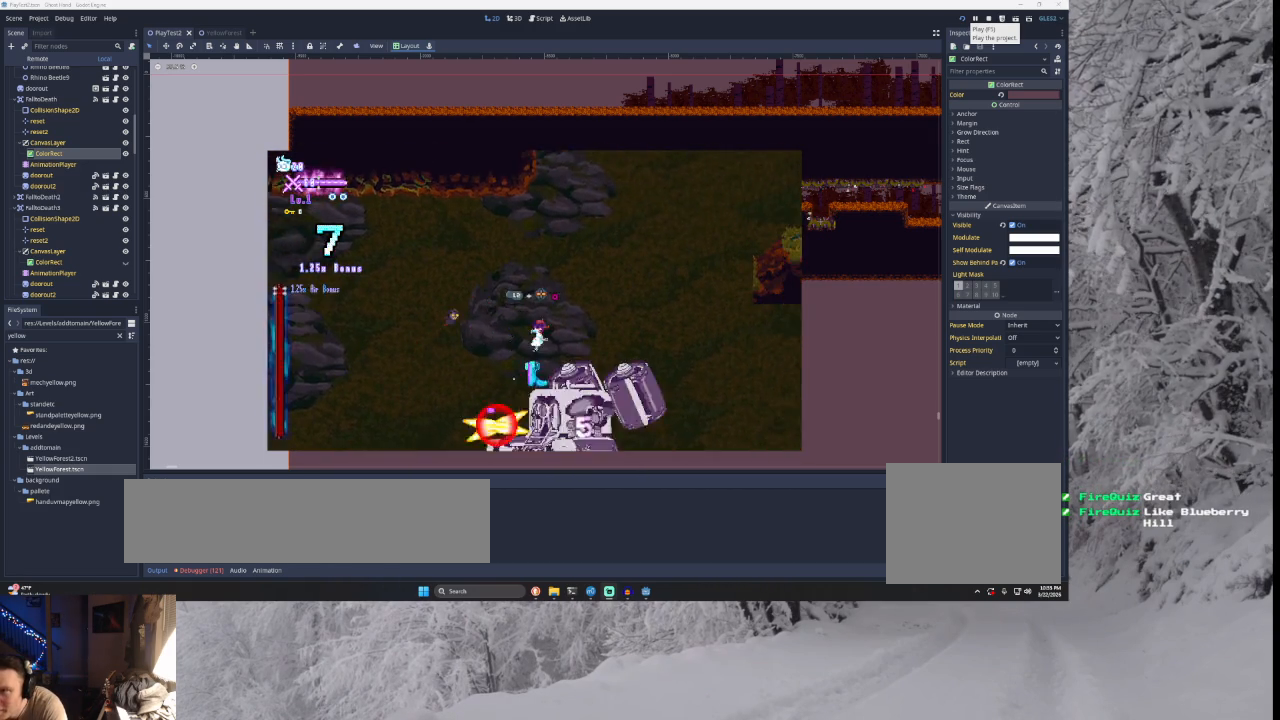
{"buttons": [], "left_stick": "right", "right_stick": "center", "events": [[333, "left_stick", "center"], [367, "right_stick", "down"], [433, "left_stick", "right"], [500, "right_stick", "center"]]}